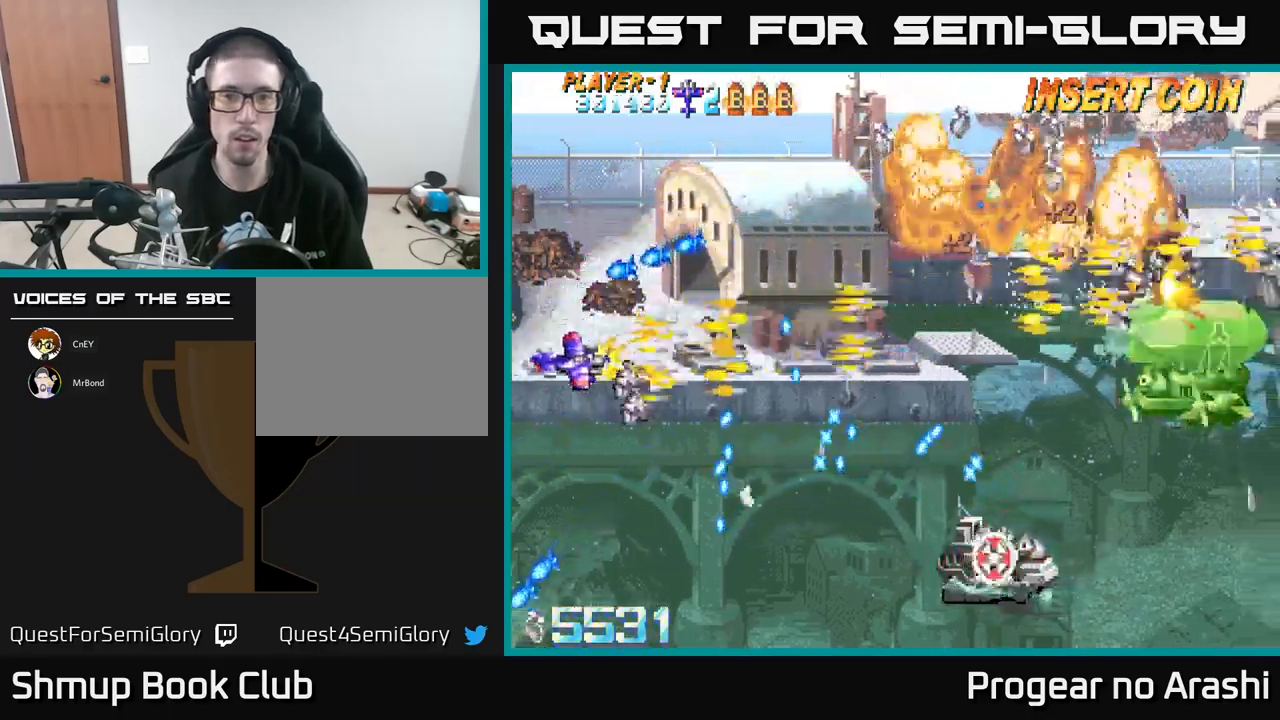
Gameplay with a controller (Xbox layout); each line is a JSON object with the inputs held at the frame after it. "events" lists button and stick changes between this image and that frame as [ms after this image, input, new state], when the widget could be followed in between. Not read: right_stick.
{"buttons": ["X", "DPAD_DOWN"], "left_stick": "center", "events": [[83, "X", "up"], [216, "DPAD_LEFT", "up"], [283, "X", "down"]]}
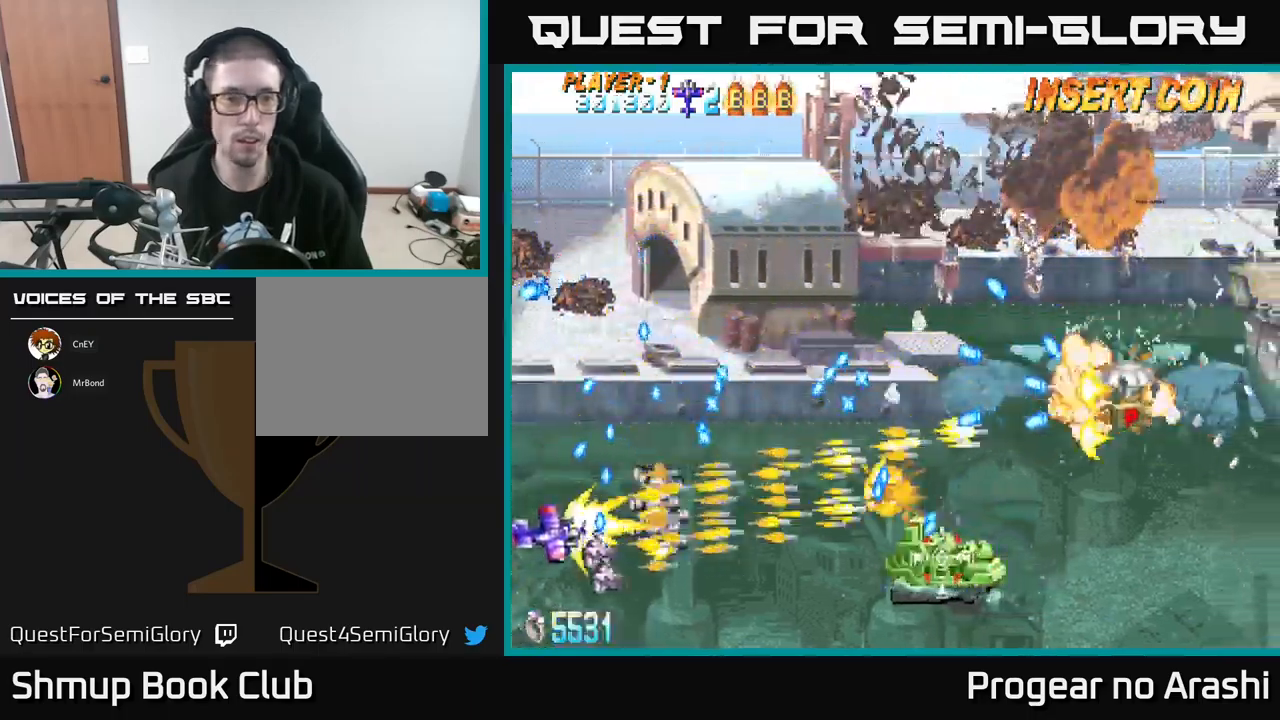
{"buttons": ["A", "DPAD_RIGHT"], "left_stick": "center", "events": [[166, "DPAD_RIGHT", "down"], [183, "DPAD_DOWN", "up"], [283, "A", "down"], [316, "X", "up"]]}
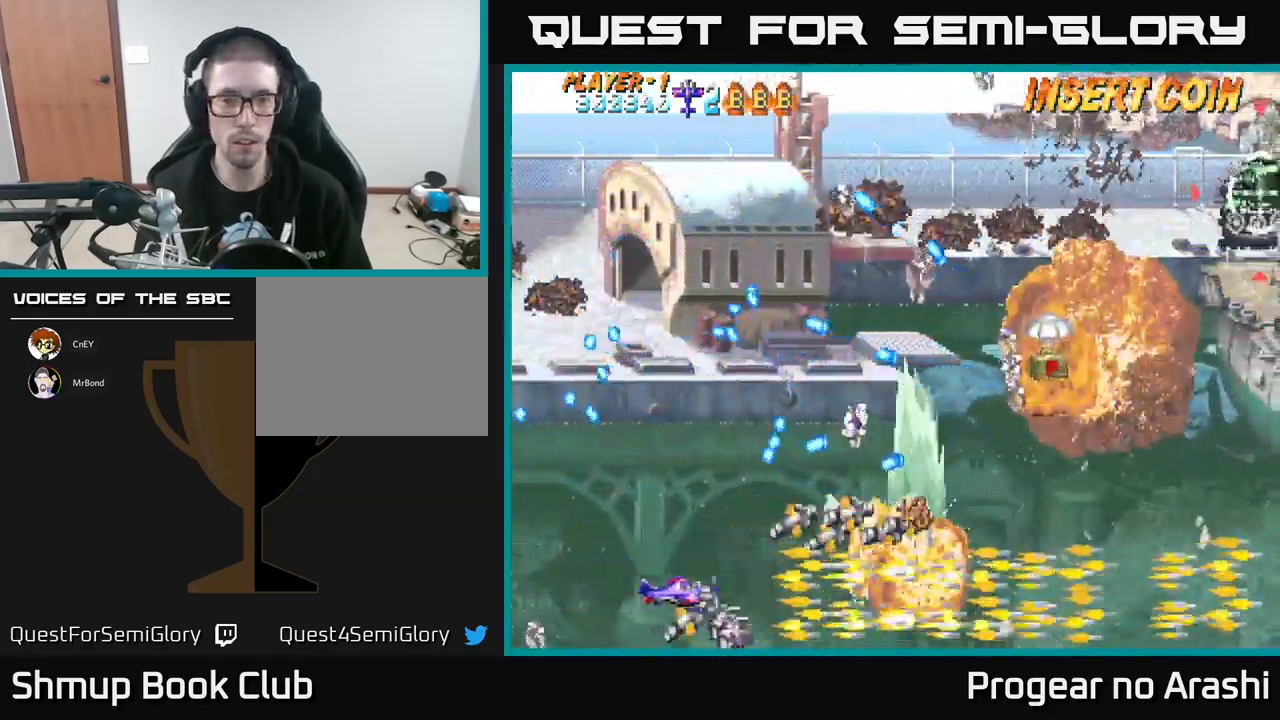
{"buttons": ["DPAD_UP", "DPAD_RIGHT"], "left_stick": "center", "events": [[166, "A", "up"], [283, "DPAD_UP", "down"]]}
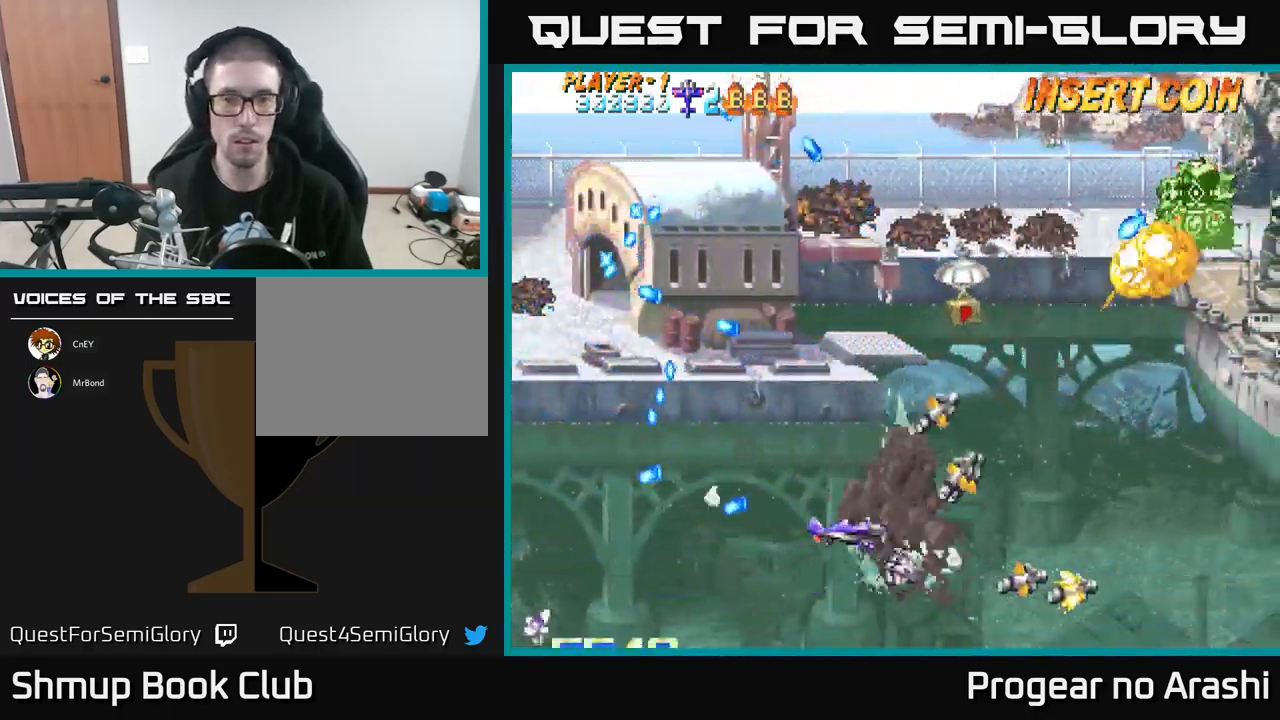
{"buttons": ["DPAD_UP"], "left_stick": "center", "events": [[16, "X", "down"], [66, "DPAD_RIGHT", "up"], [116, "X", "up"]]}
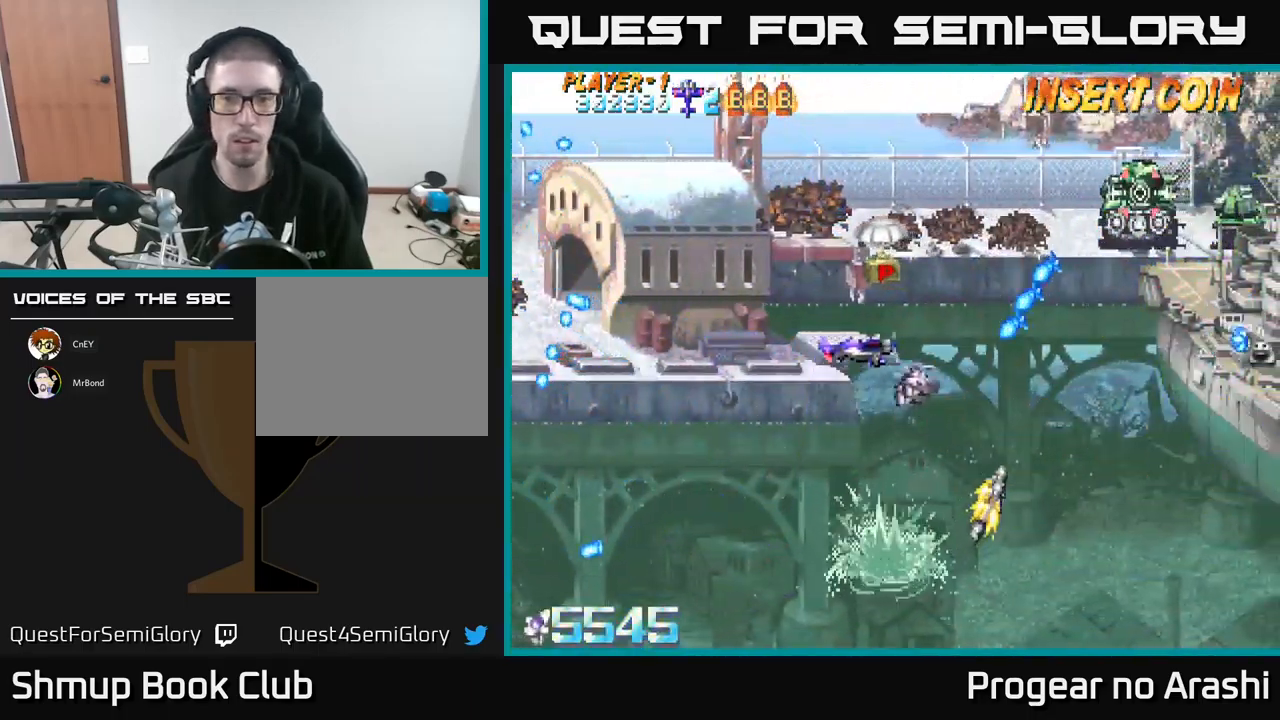
{"buttons": ["X", "DPAD_RIGHT"], "left_stick": "center", "events": [[16, "DPAD_LEFT", "down"], [166, "DPAD_LEFT", "up"], [366, "X", "down"], [416, "DPAD_RIGHT", "down"], [416, "DPAD_UP", "up"]]}
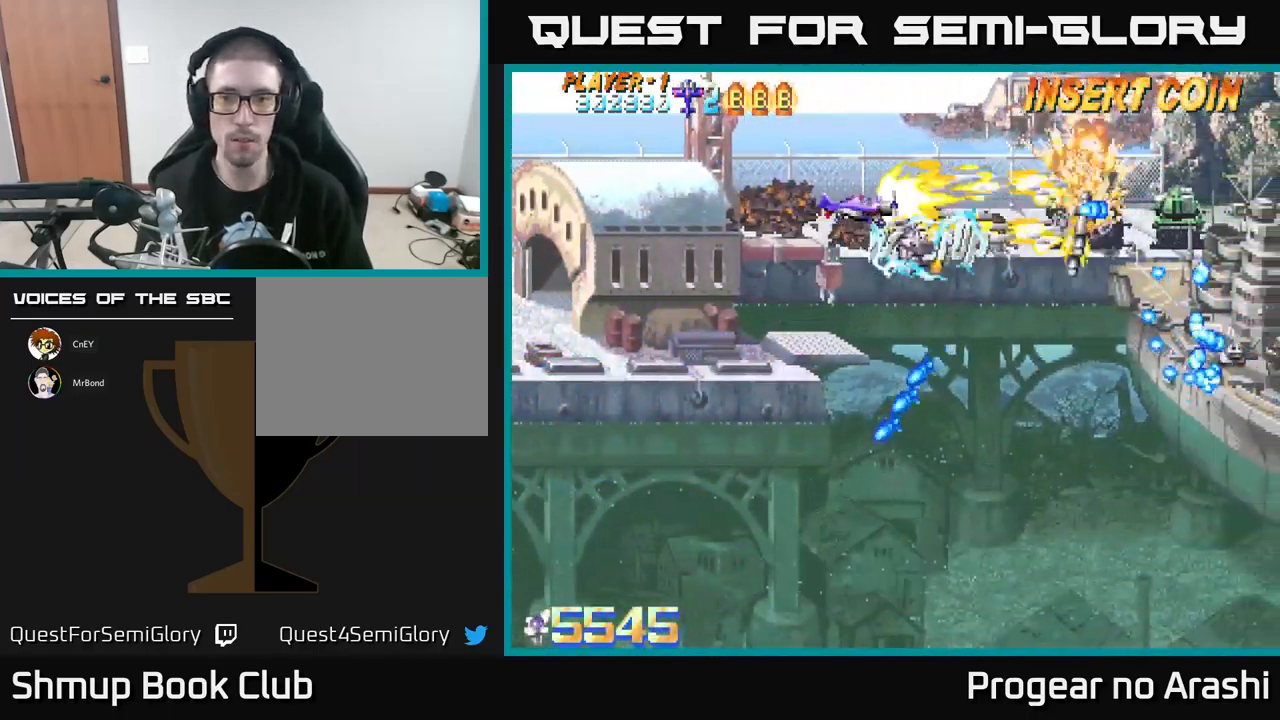
{"buttons": ["DPAD_DOWN"], "left_stick": "center", "events": [[116, "DPAD_RIGHT", "up"], [183, "DPAD_LEFT", "down"], [250, "DPAD_DOWN", "down"], [316, "DPAD_LEFT", "up"], [400, "X", "up"]]}
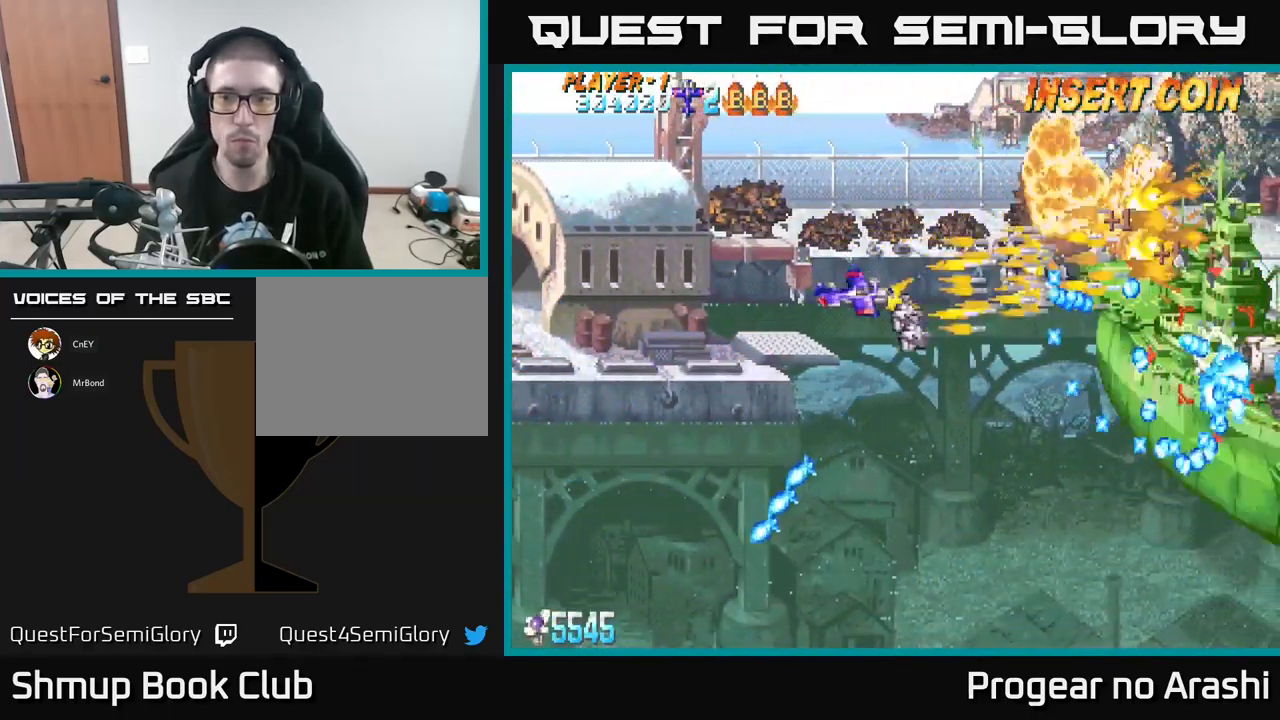
{"buttons": ["X", "DPAD_DOWN", "DPAD_LEFT"], "left_stick": "center", "events": [[150, "DPAD_RIGHT", "down"], [166, "X", "down"], [350, "DPAD_RIGHT", "up"], [366, "DPAD_DOWN", "up"], [400, "DPAD_LEFT", "down"], [466, "DPAD_DOWN", "down"]]}
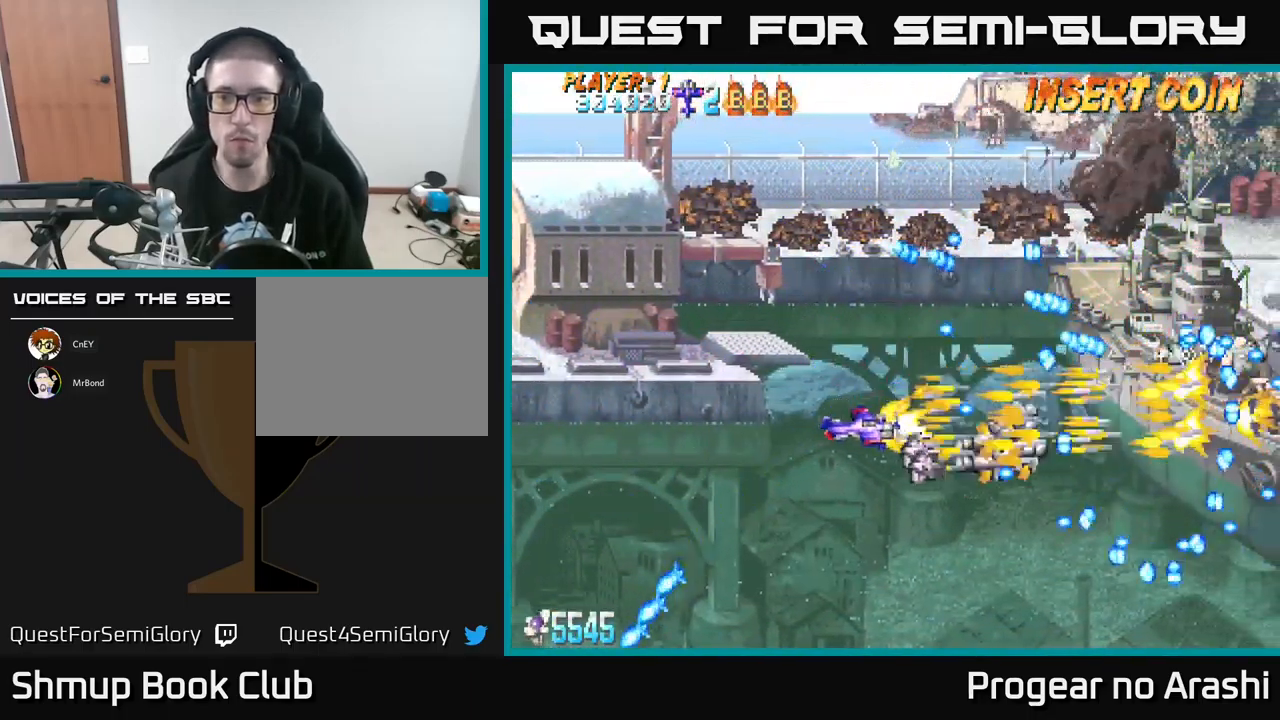
{"buttons": ["A", "X", "DPAD_UP"], "left_stick": "center", "events": [[50, "DPAD_DOWN", "up"], [283, "DPAD_LEFT", "up"], [483, "A", "down"], [483, "DPAD_UP", "down"]]}
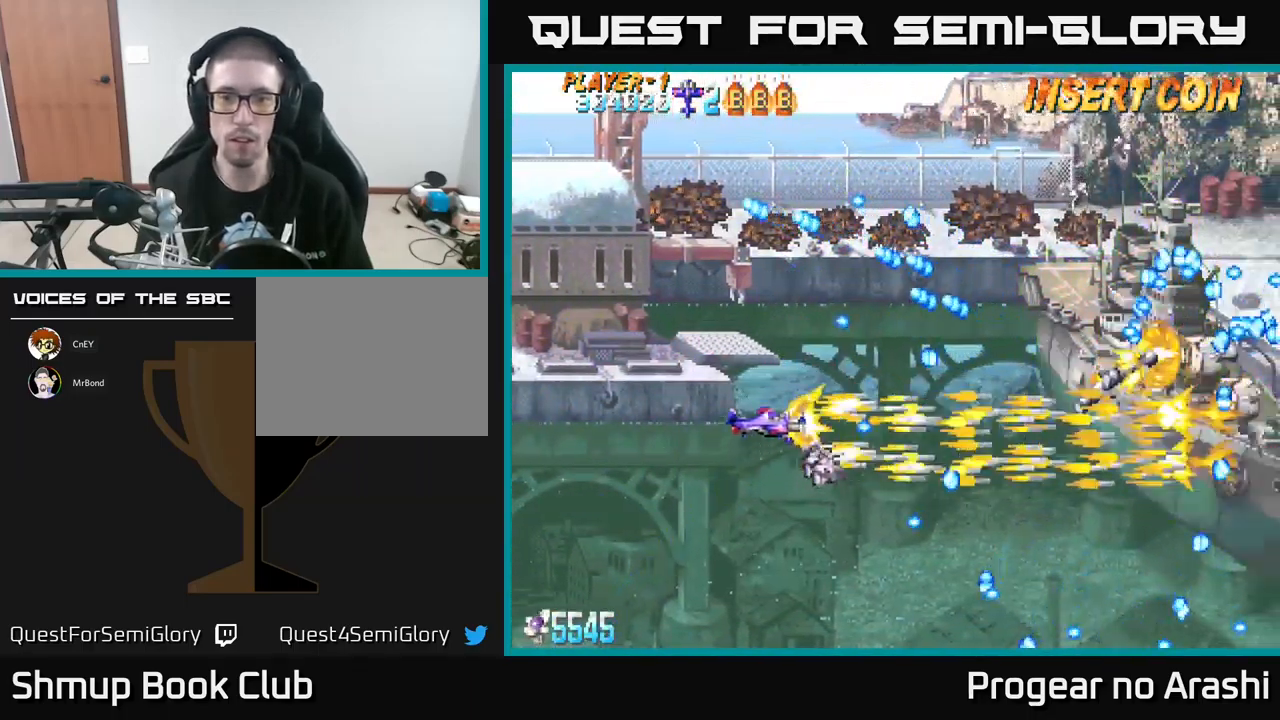
{"buttons": ["DPAD_DOWN", "DPAD_RIGHT"], "left_stick": "center", "events": [[16, "X", "up"], [100, "DPAD_UP", "up"], [433, "A", "up"], [450, "DPAD_RIGHT", "down"], [500, "DPAD_DOWN", "down"]]}
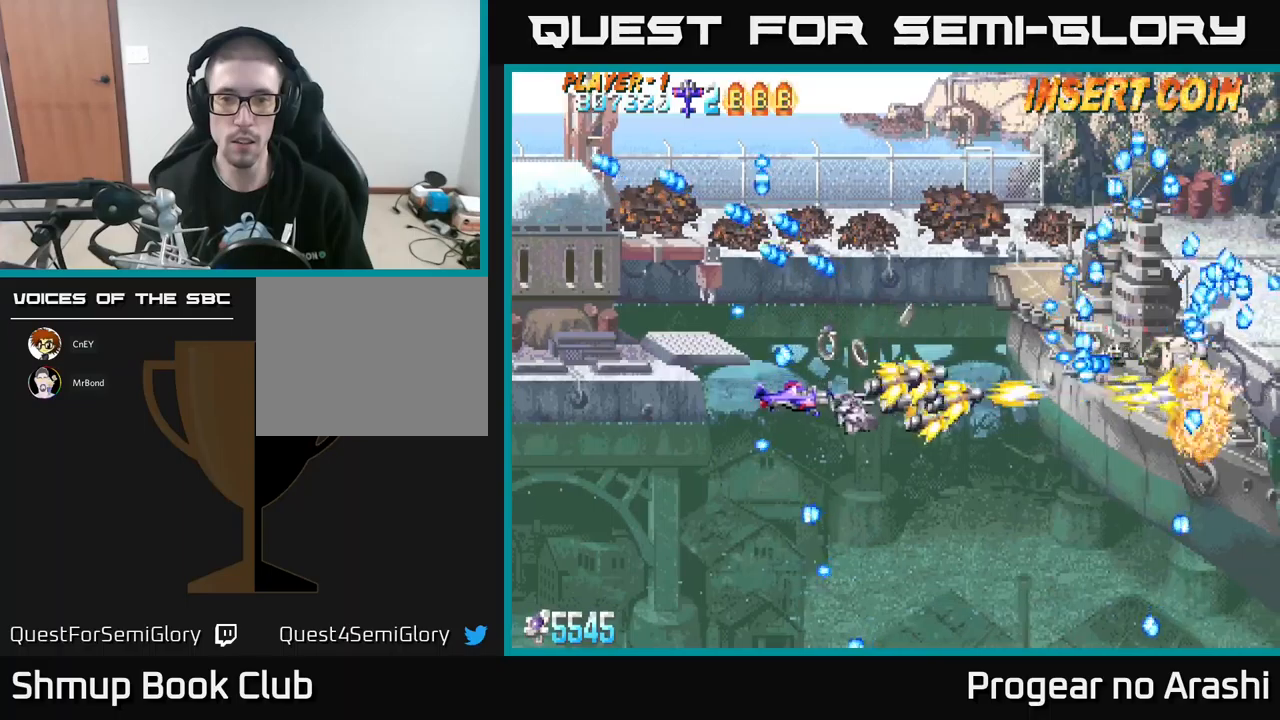
{"buttons": ["X"], "left_stick": "center", "events": [[183, "DPAD_DOWN", "up"], [467, "DPAD_RIGHT", "up"], [483, "X", "down"]]}
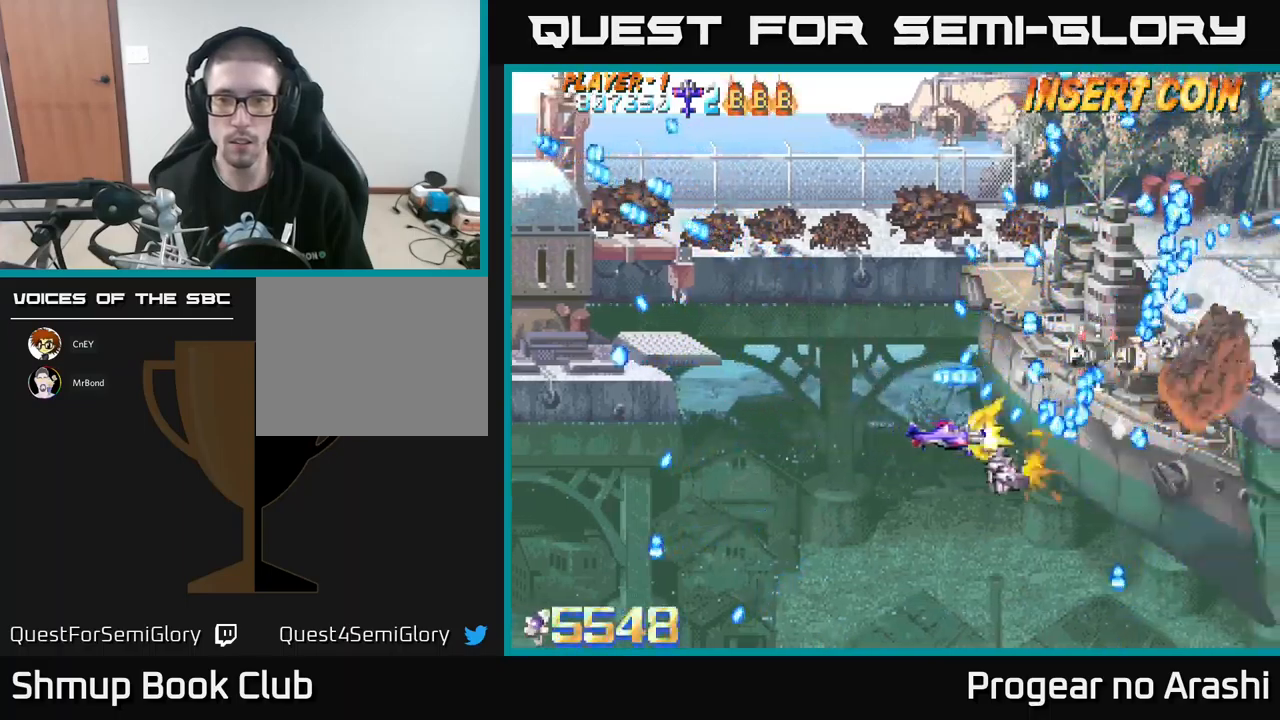
{"buttons": ["X", "DPAD_LEFT"], "left_stick": "center", "events": [[67, "DPAD_LEFT", "down"], [83, "DPAD_UP", "down"], [117, "DPAD_UP", "up"], [267, "DPAD_LEFT", "up"], [450, "DPAD_LEFT", "down"]]}
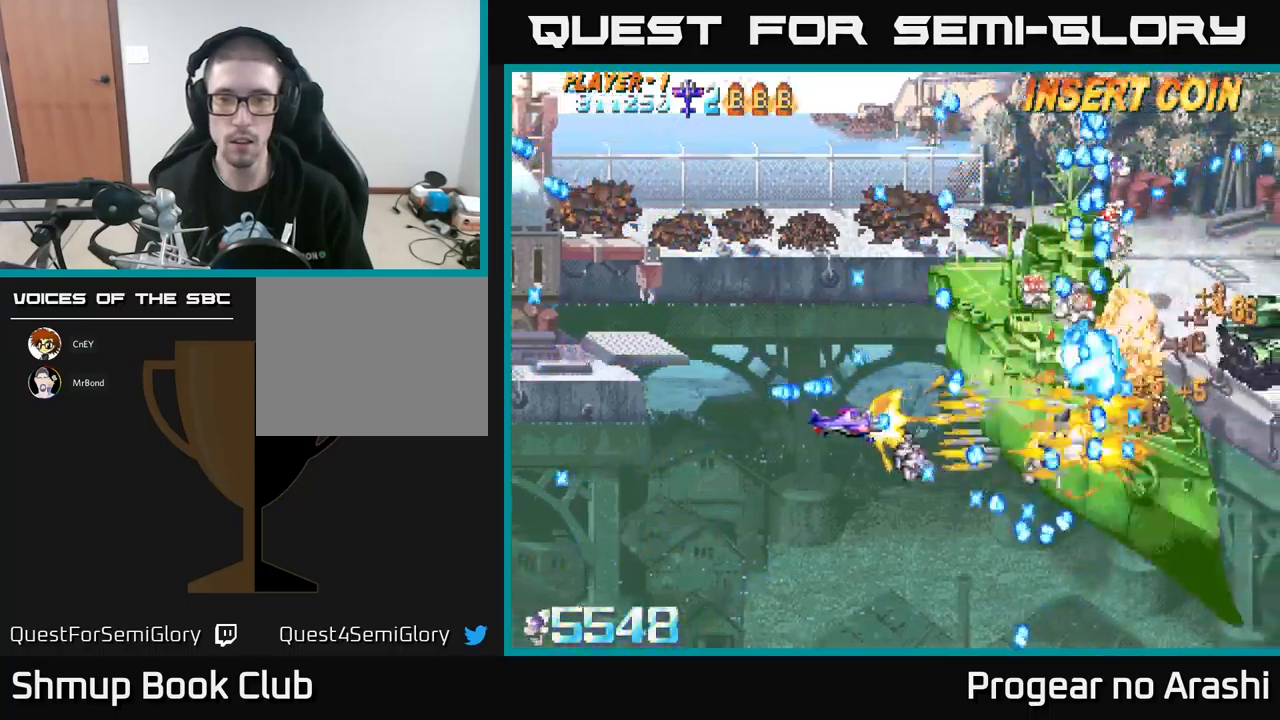
{"buttons": ["A"], "left_stick": "center", "events": [[33, "DPAD_DOWN", "down"], [167, "A", "down"], [217, "X", "up"], [250, "DPAD_LEFT", "up"], [267, "DPAD_LEFT", "down"], [383, "DPAD_DOWN", "up"], [450, "DPAD_LEFT", "up"]]}
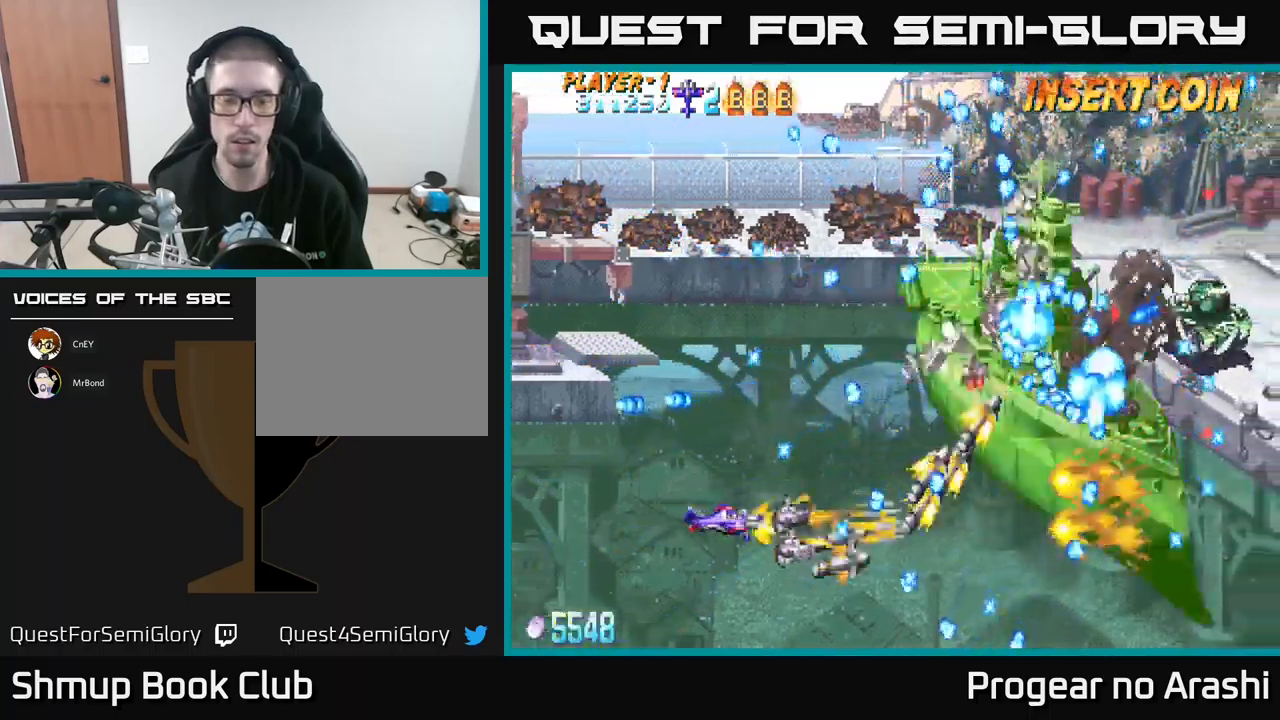
{"buttons": ["DPAD_UP"], "left_stick": "center", "events": [[100, "A", "up"], [400, "DPAD_LEFT", "down"], [400, "DPAD_UP", "down"], [500, "DPAD_LEFT", "up"]]}
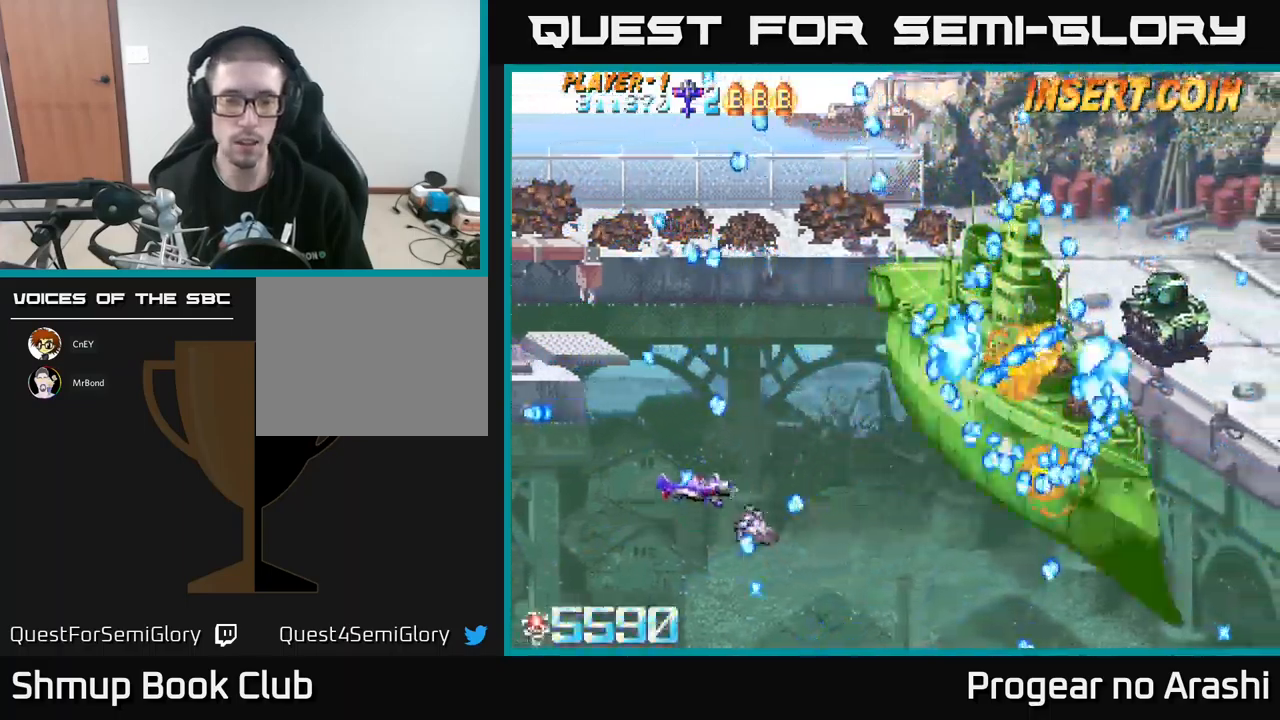
{"buttons": ["X", "DPAD_UP", "DPAD_LEFT"], "left_stick": "center", "events": [[50, "DPAD_UP", "up"], [67, "X", "down"], [183, "DPAD_UP", "down"], [450, "DPAD_LEFT", "down"]]}
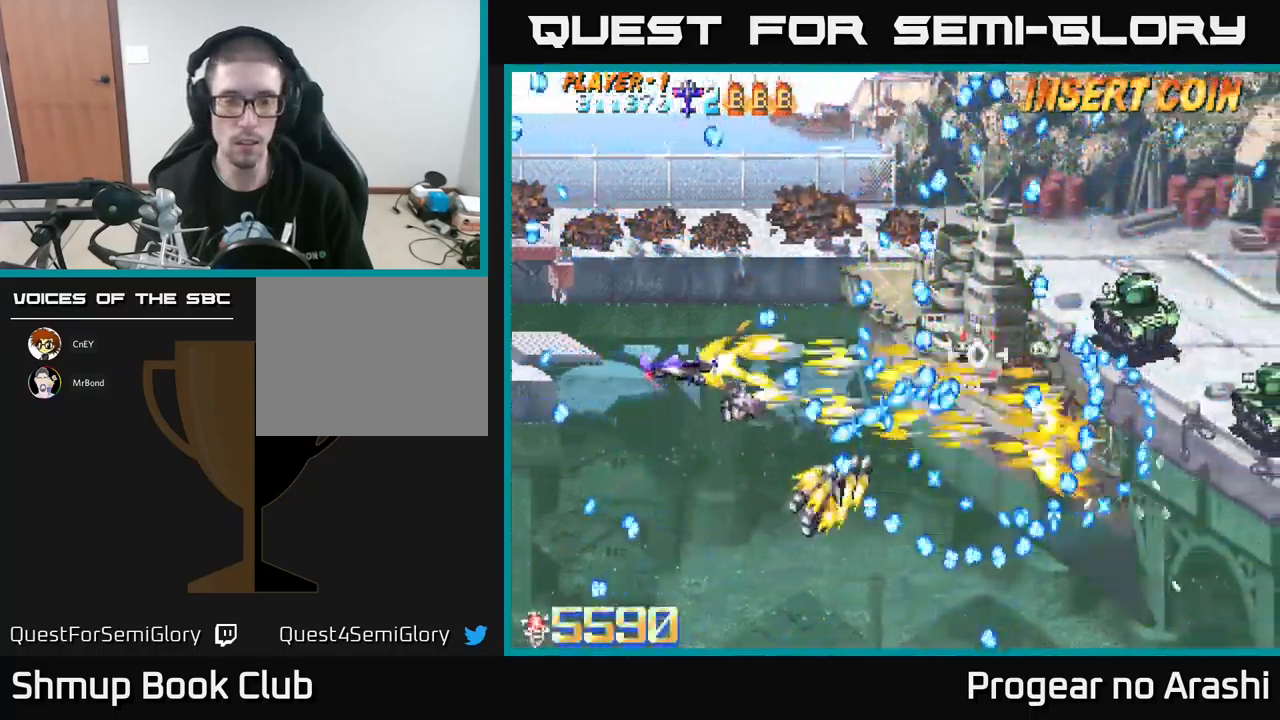
{"buttons": ["X"], "left_stick": "center", "events": [[133, "DPAD_UP", "up"], [183, "DPAD_DOWN", "down"], [300, "DPAD_DOWN", "up"], [367, "DPAD_UP", "down"], [433, "DPAD_LEFT", "up"], [450, "DPAD_UP", "up"]]}
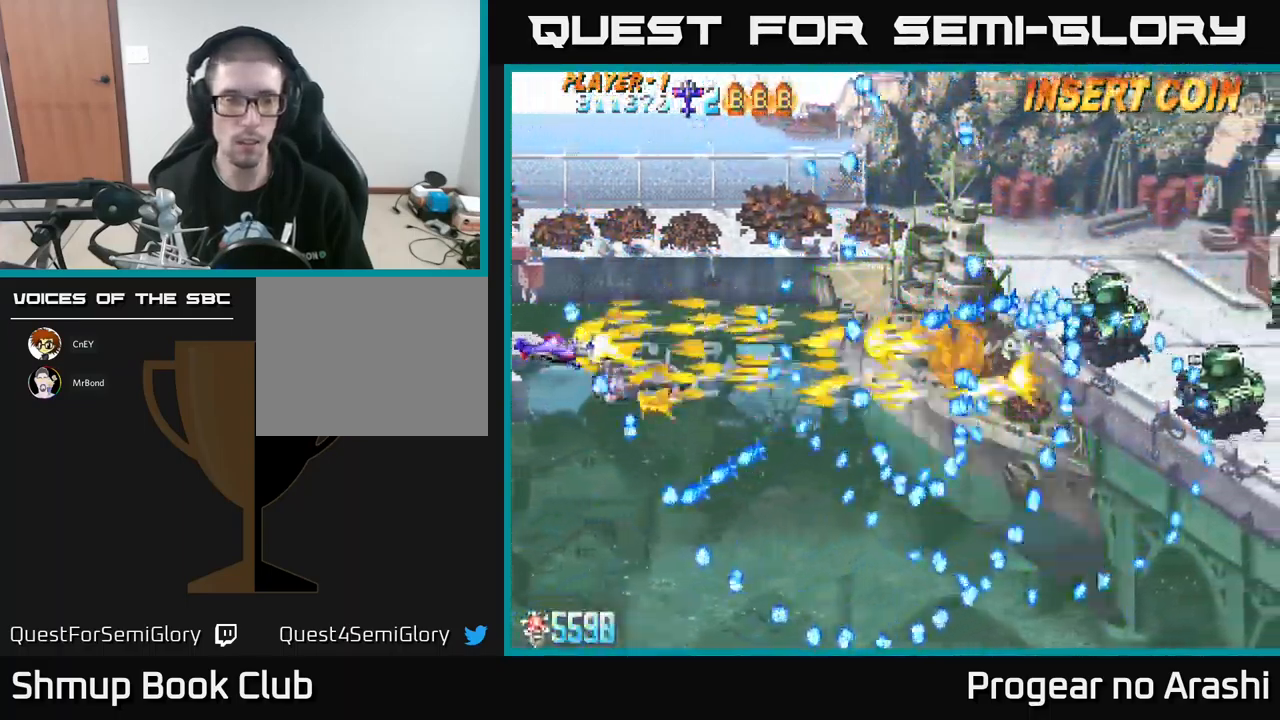
{"buttons": ["X"], "left_stick": "center", "events": [[100, "DPAD_LEFT", "down"], [100, "DPAD_UP", "down"], [167, "DPAD_UP", "up"], [183, "DPAD_LEFT", "up"], [333, "DPAD_DOWN", "down"], [467, "DPAD_DOWN", "up"]]}
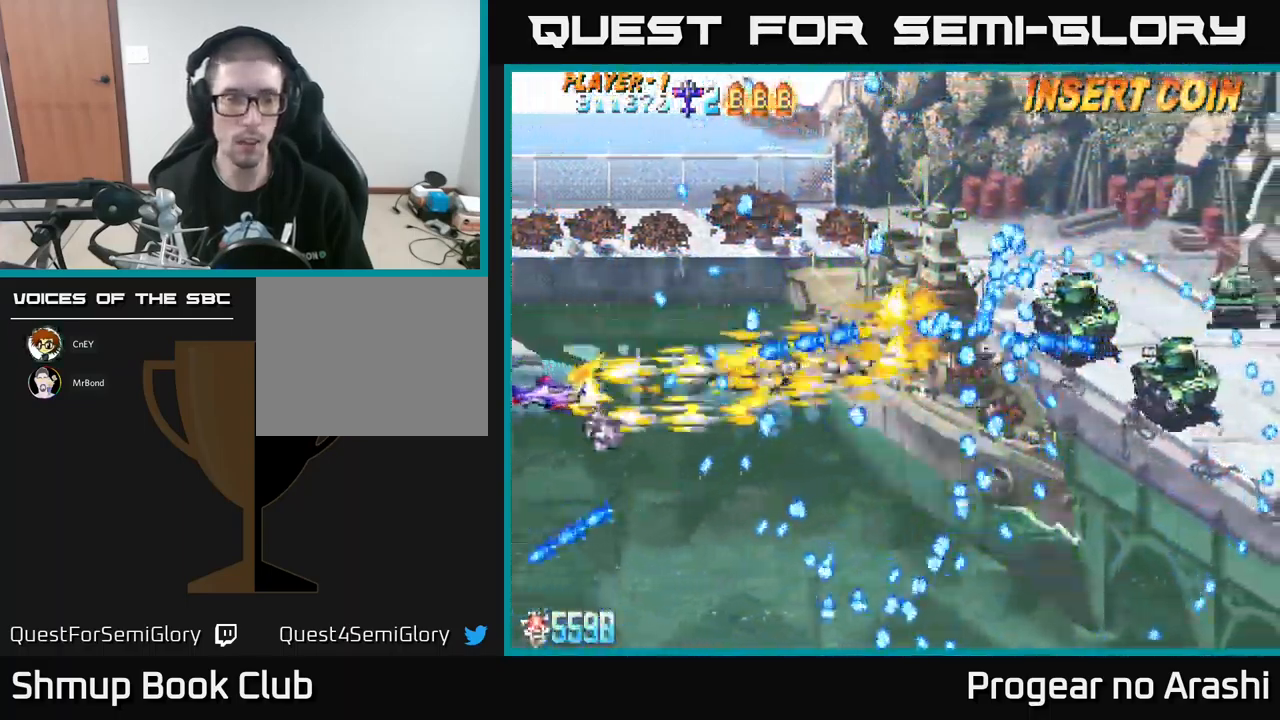
{"buttons": ["A", "DPAD_DOWN"], "left_stick": "center", "events": [[17, "DPAD_UP", "down"], [33, "DPAD_LEFT", "down"], [117, "DPAD_UP", "up"], [183, "DPAD_DOWN", "down"], [183, "DPAD_LEFT", "up"], [250, "DPAD_DOWN", "up"], [300, "DPAD_UP", "down"], [317, "DPAD_LEFT", "down"], [350, "DPAD_UP", "up"], [383, "DPAD_DOWN", "down"], [417, "A", "down"], [417, "DPAD_LEFT", "up"], [467, "X", "up"]]}
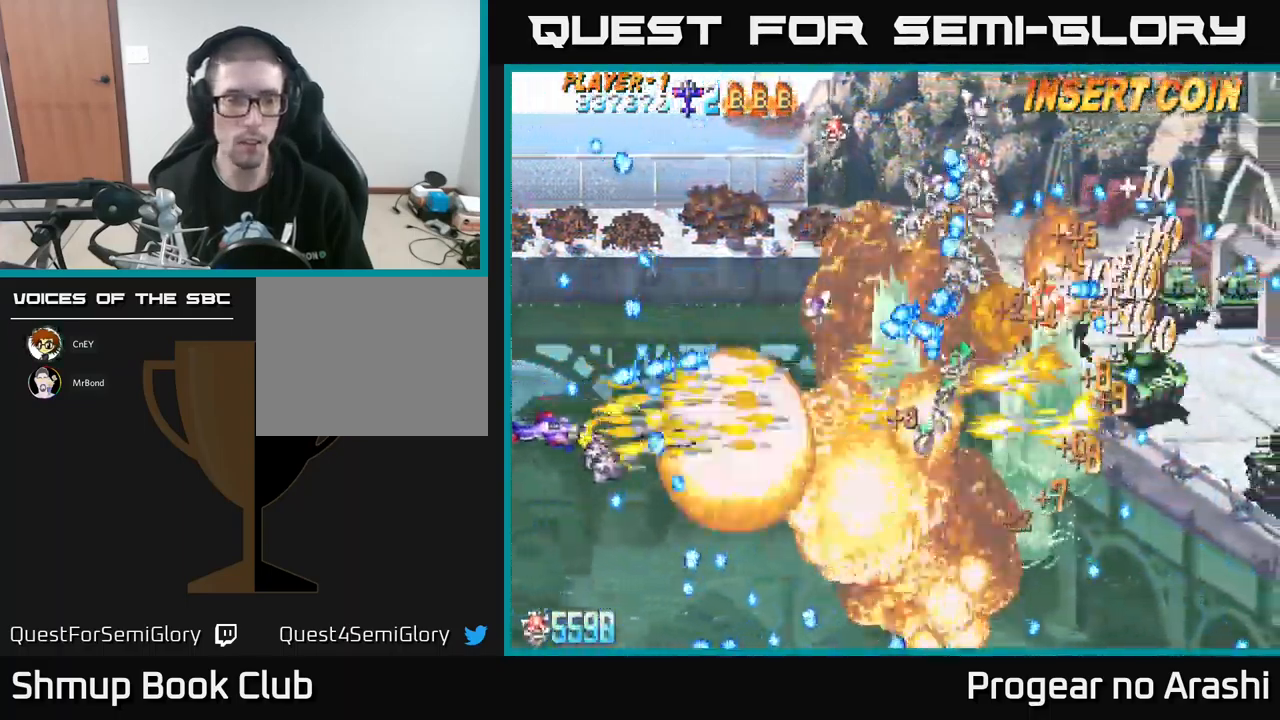
{"buttons": ["X"], "left_stick": "center", "events": [[67, "DPAD_DOWN", "up"], [350, "DPAD_UP", "down"], [417, "DPAD_UP", "up"], [467, "X", "down"], [483, "A", "up"]]}
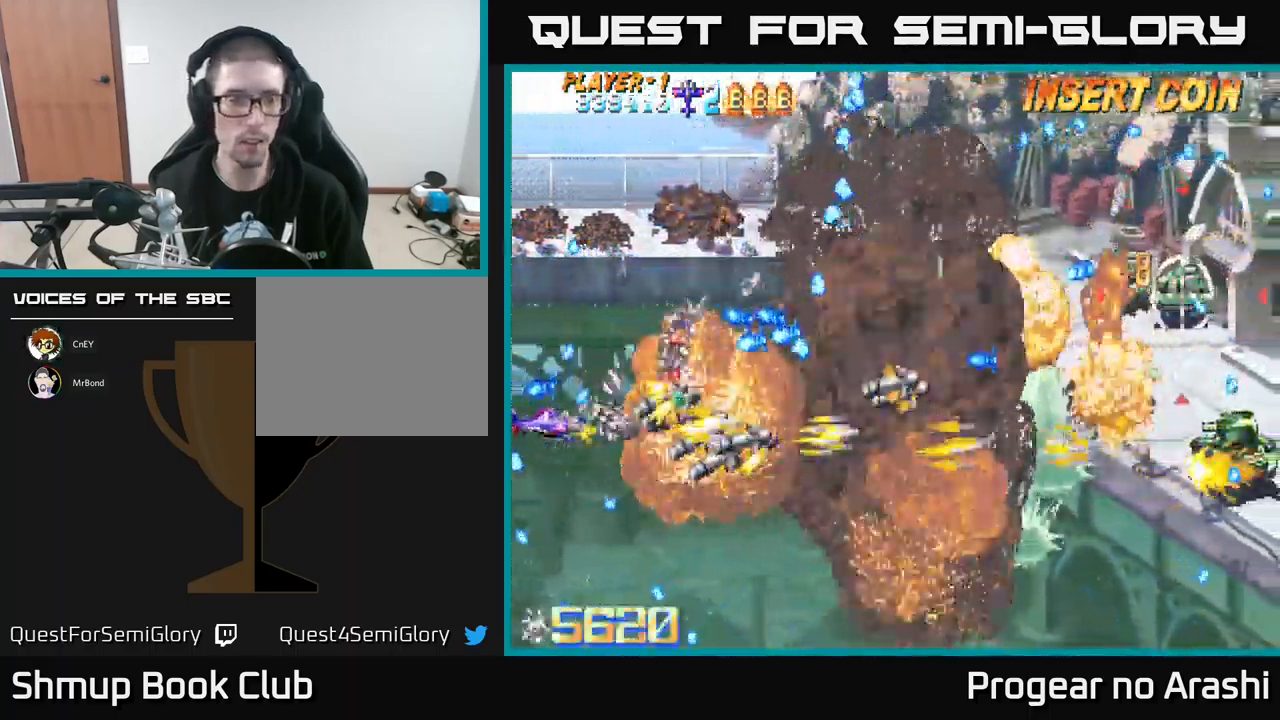
{"buttons": ["DPAD_DOWN"], "left_stick": "center", "events": [[100, "DPAD_DOWN", "down"], [217, "DPAD_RIGHT", "down"], [233, "DPAD_DOWN", "up"], [250, "X", "up"], [433, "DPAD_DOWN", "down"], [483, "DPAD_RIGHT", "up"]]}
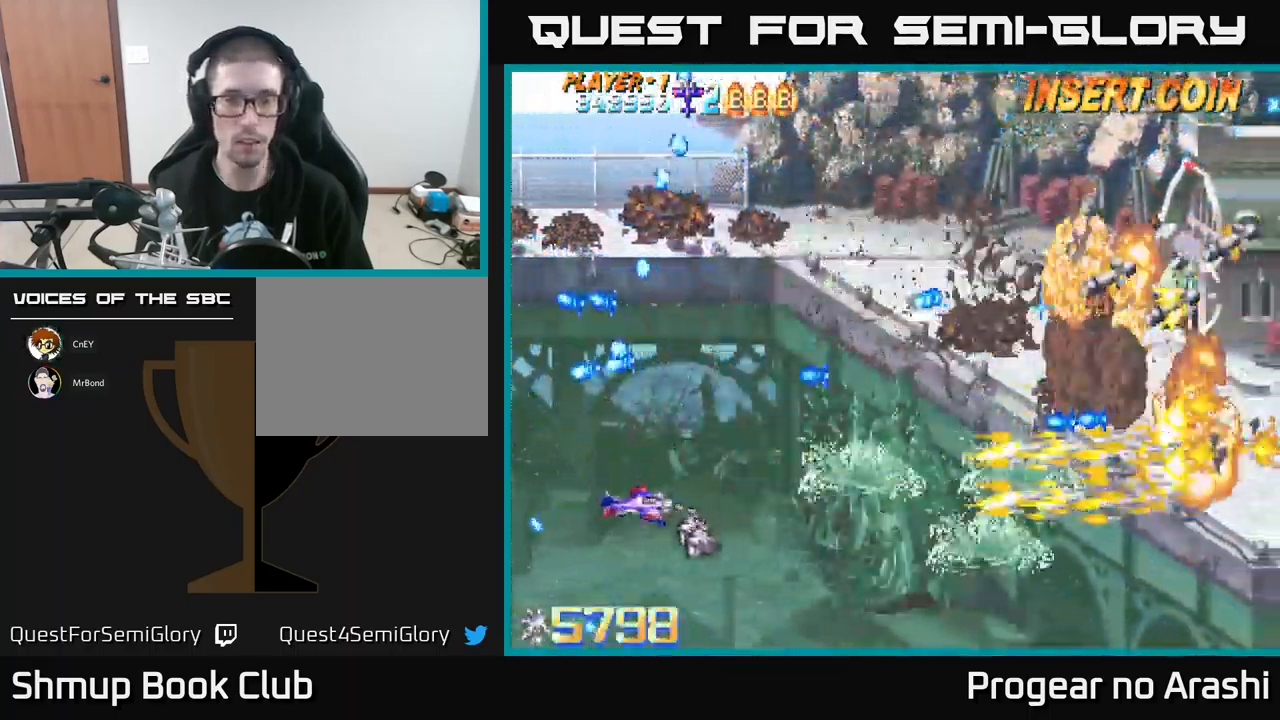
{"buttons": ["DPAD_RIGHT"], "left_stick": "center", "events": [[99, "DPAD_RIGHT", "down"], [333, "DPAD_DOWN", "up"]]}
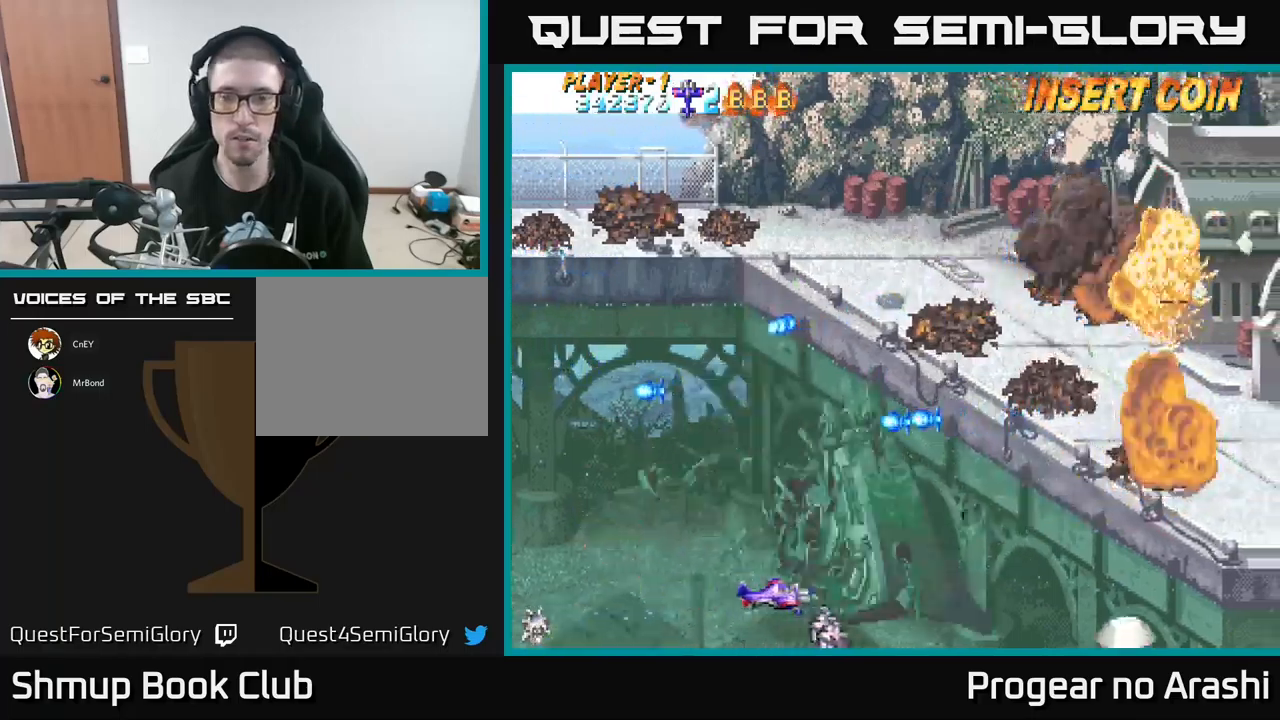
{"buttons": ["DPAD_UP"], "left_stick": "center", "events": [[267, "DPAD_RIGHT", "up"], [334, "DPAD_UP", "down"]]}
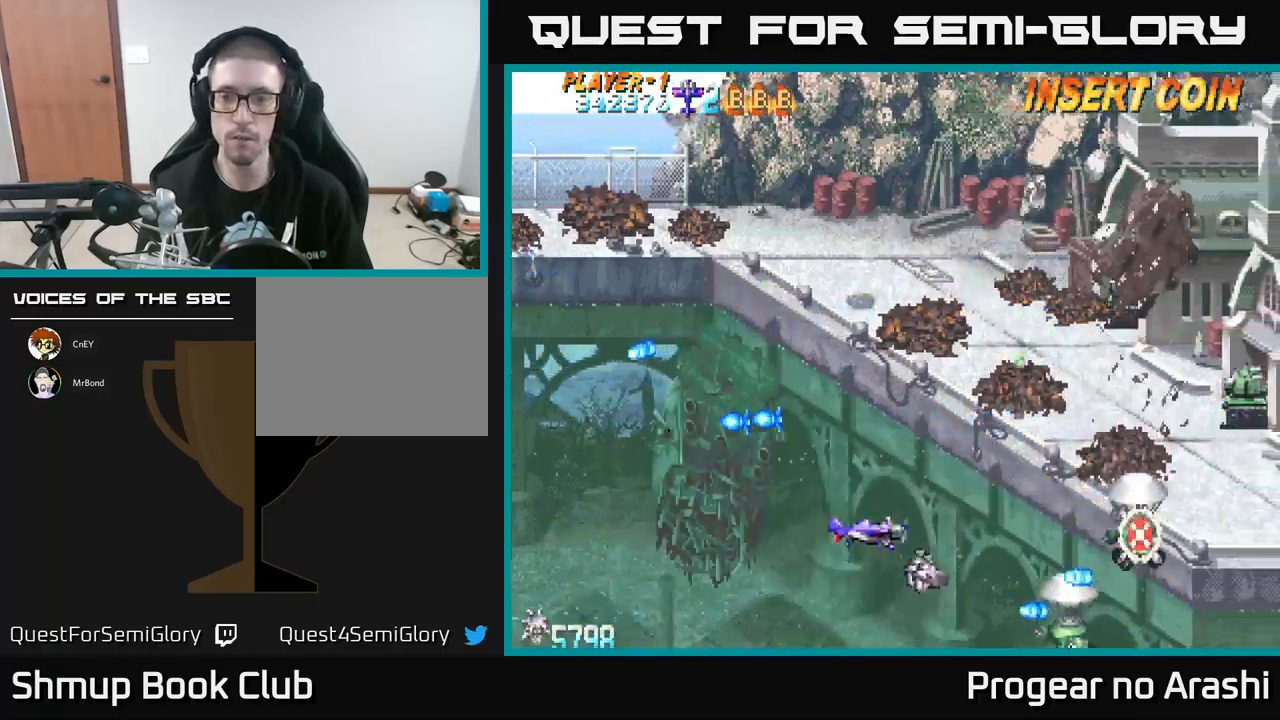
{"buttons": ["DPAD_UP", "DPAD_LEFT"], "left_stick": "center", "events": [[234, "DPAD_LEFT", "down"]]}
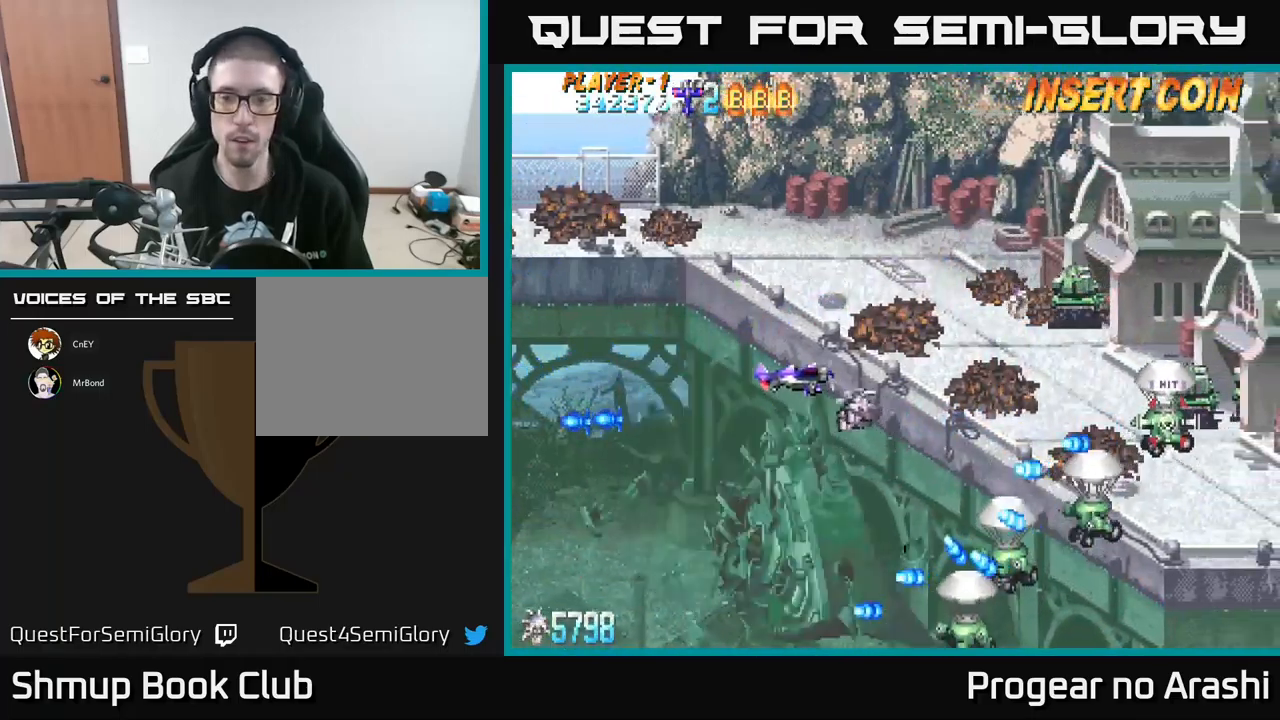
{"buttons": ["X", "DPAD_DOWN"], "left_stick": "center", "events": [[84, "DPAD_UP", "up"], [84, "X", "down"], [117, "DPAD_DOWN", "down"], [484, "DPAD_LEFT", "up"]]}
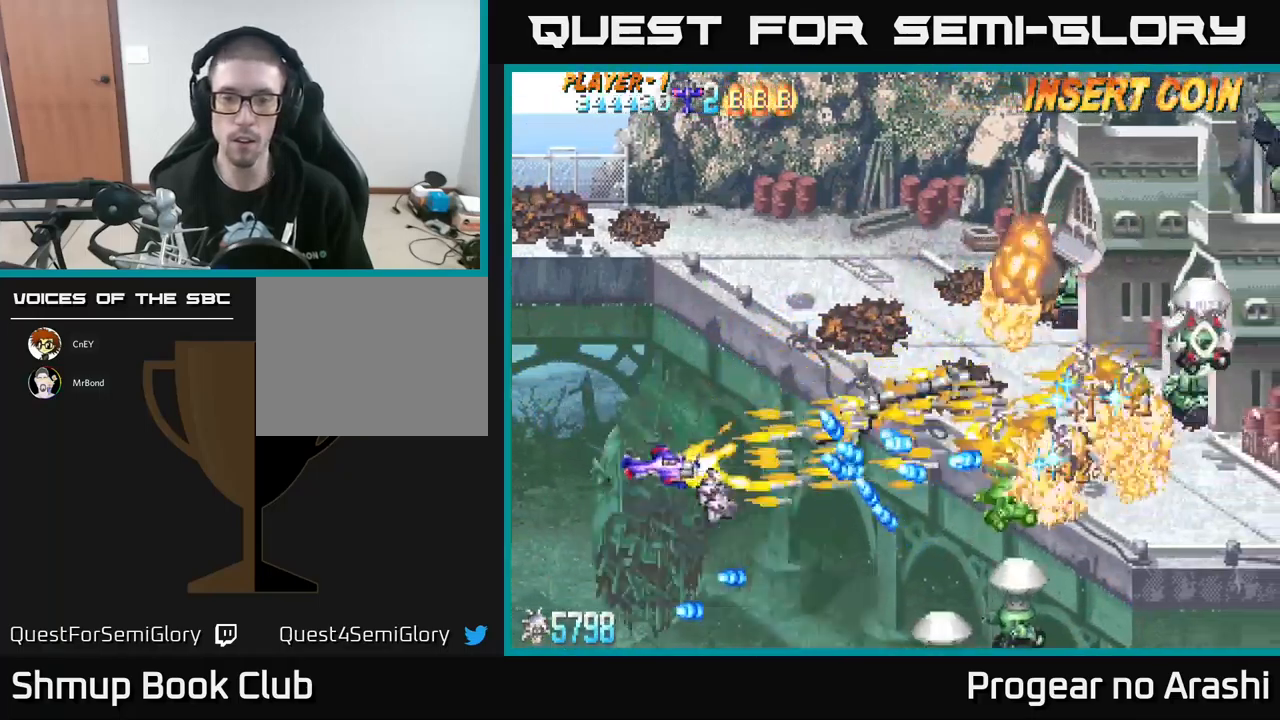
{"buttons": ["X", "DPAD_DOWN"], "left_stick": "center", "events": [[267, "DPAD_RIGHT", "down"], [450, "DPAD_RIGHT", "up"]]}
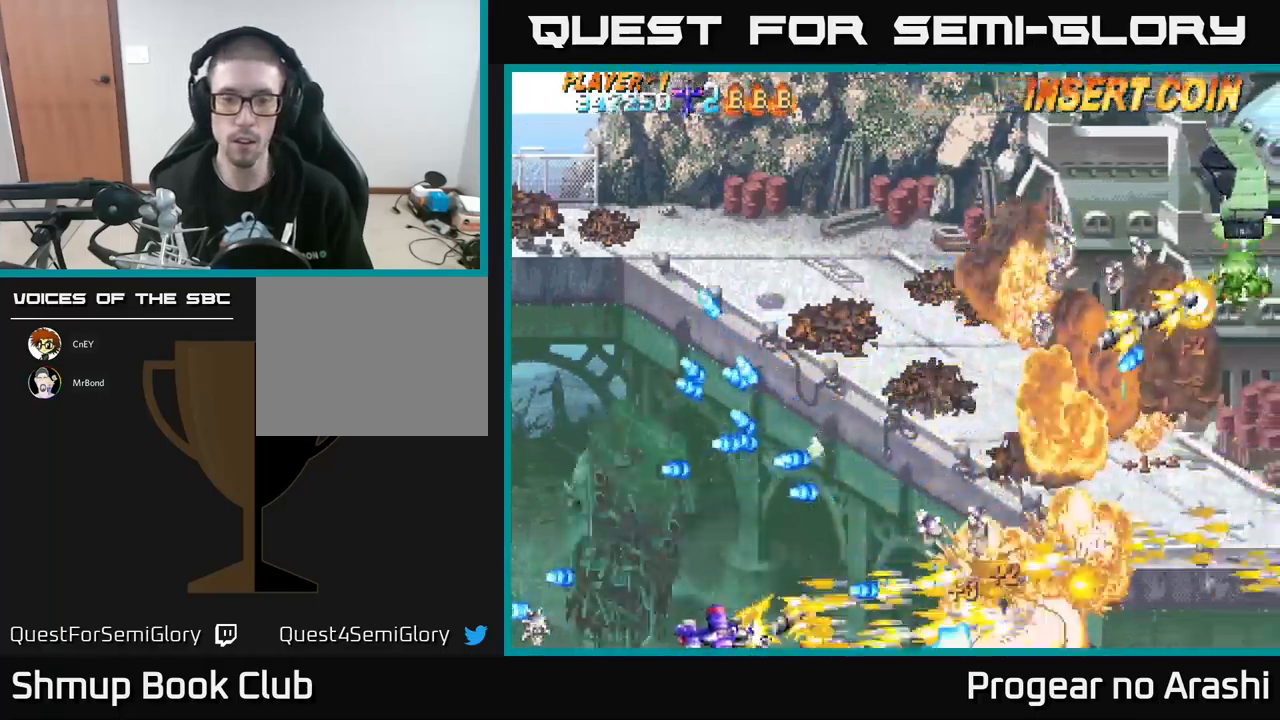
{"buttons": ["A", "DPAD_UP"], "left_stick": "center", "events": [[67, "DPAD_LEFT", "down"], [100, "DPAD_DOWN", "up"], [184, "A", "down"], [234, "X", "up"], [300, "DPAD_UP", "down"], [384, "DPAD_LEFT", "up"]]}
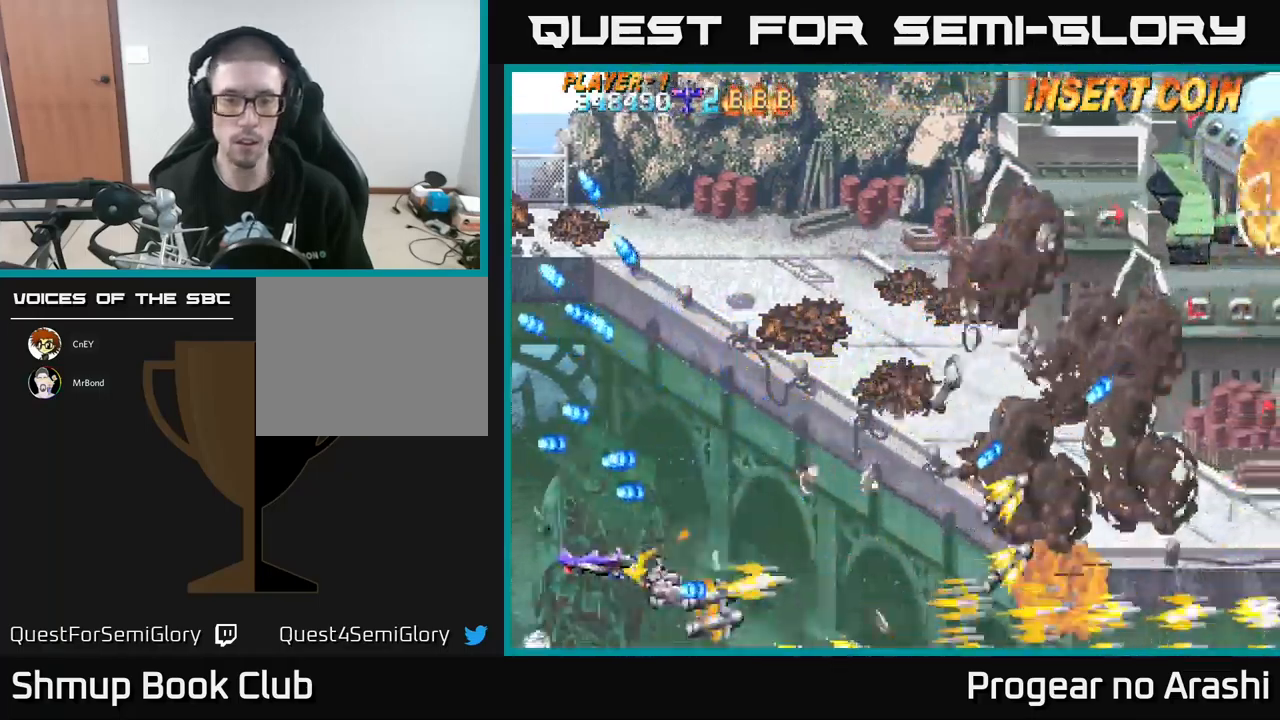
{"buttons": ["DPAD_UP"], "left_stick": "center", "events": [[50, "DPAD_RIGHT", "down"], [117, "A", "up"], [217, "DPAD_RIGHT", "up"], [250, "DPAD_RIGHT", "down"], [350, "DPAD_UP", "up"], [417, "DPAD_RIGHT", "up"], [450, "DPAD_UP", "down"]]}
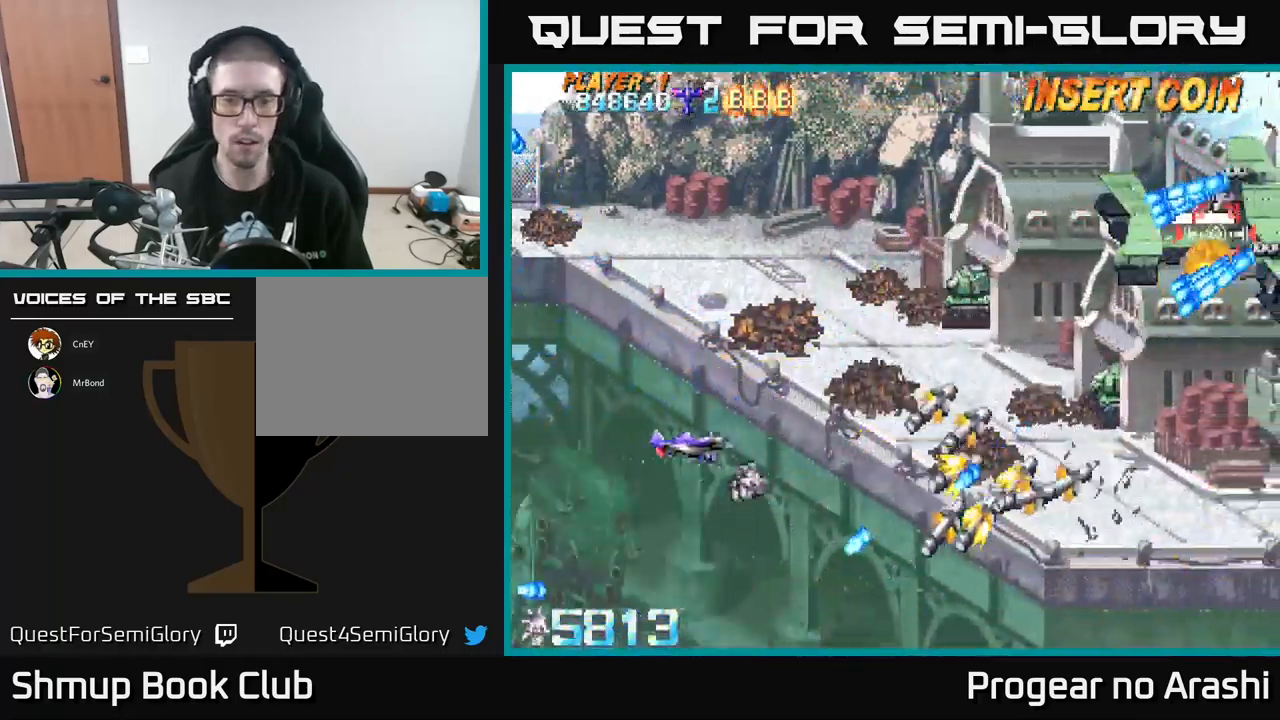
{"buttons": ["DPAD_RIGHT"], "left_stick": "center", "events": [[484, "DPAD_RIGHT", "down"], [484, "DPAD_UP", "up"]]}
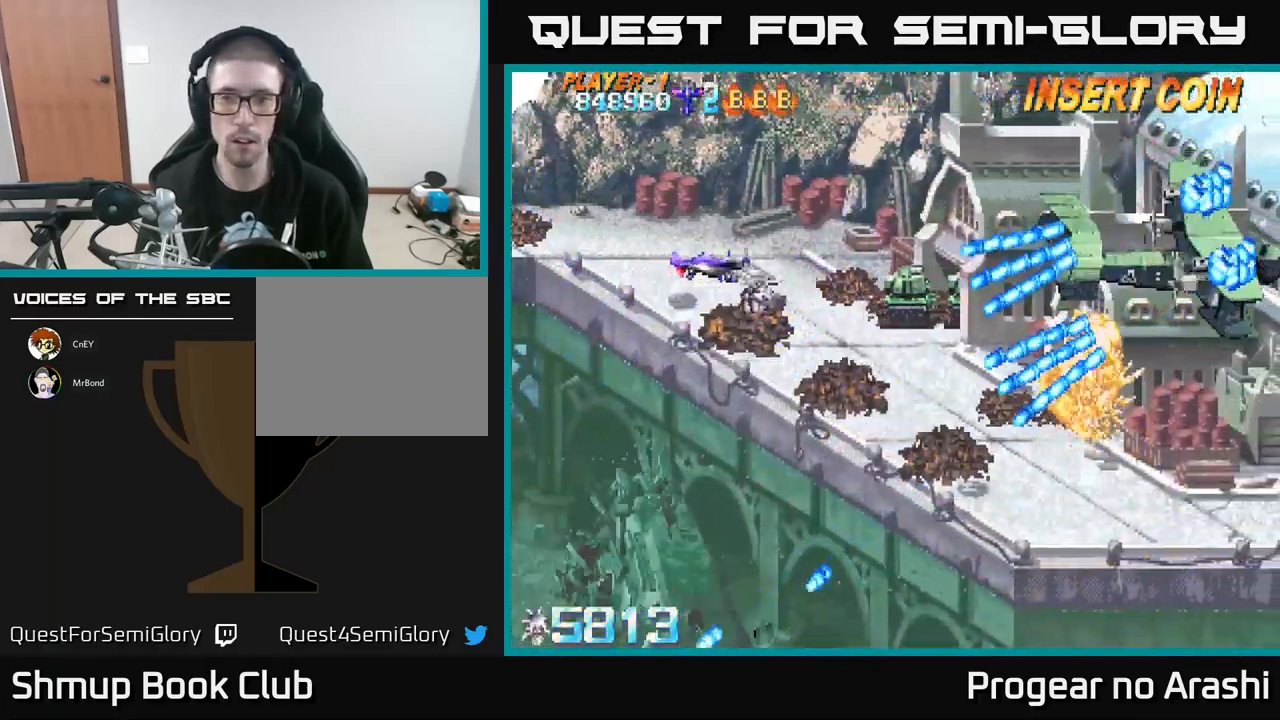
{"buttons": ["A", "DPAD_UP"], "left_stick": "center", "events": [[34, "DPAD_RIGHT", "up"], [184, "X", "down"], [300, "DPAD_LEFT", "down"], [400, "A", "down"], [417, "X", "up"], [467, "DPAD_LEFT", "up"], [500, "DPAD_UP", "down"]]}
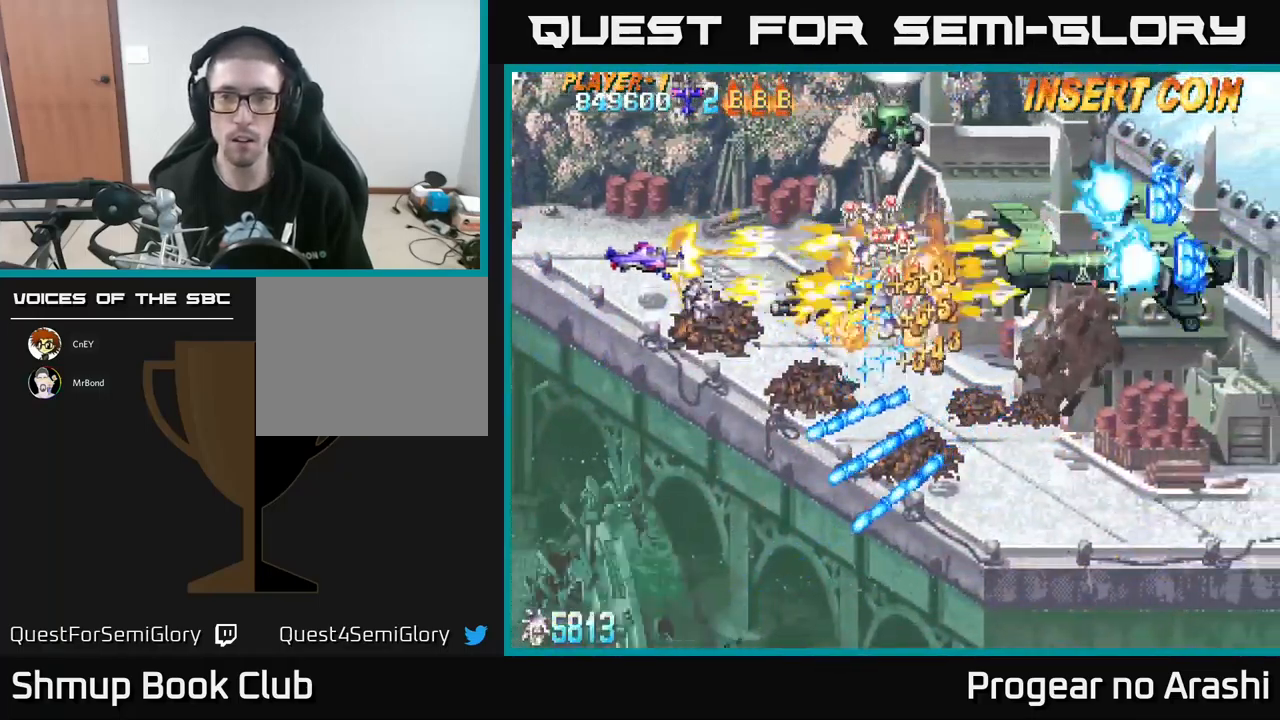
{"buttons": ["A", "DPAD_DOWN"], "left_stick": "center", "events": [[17, "DPAD_LEFT", "down"], [150, "DPAD_LEFT", "up"], [284, "DPAD_UP", "up"], [384, "DPAD_DOWN", "down"]]}
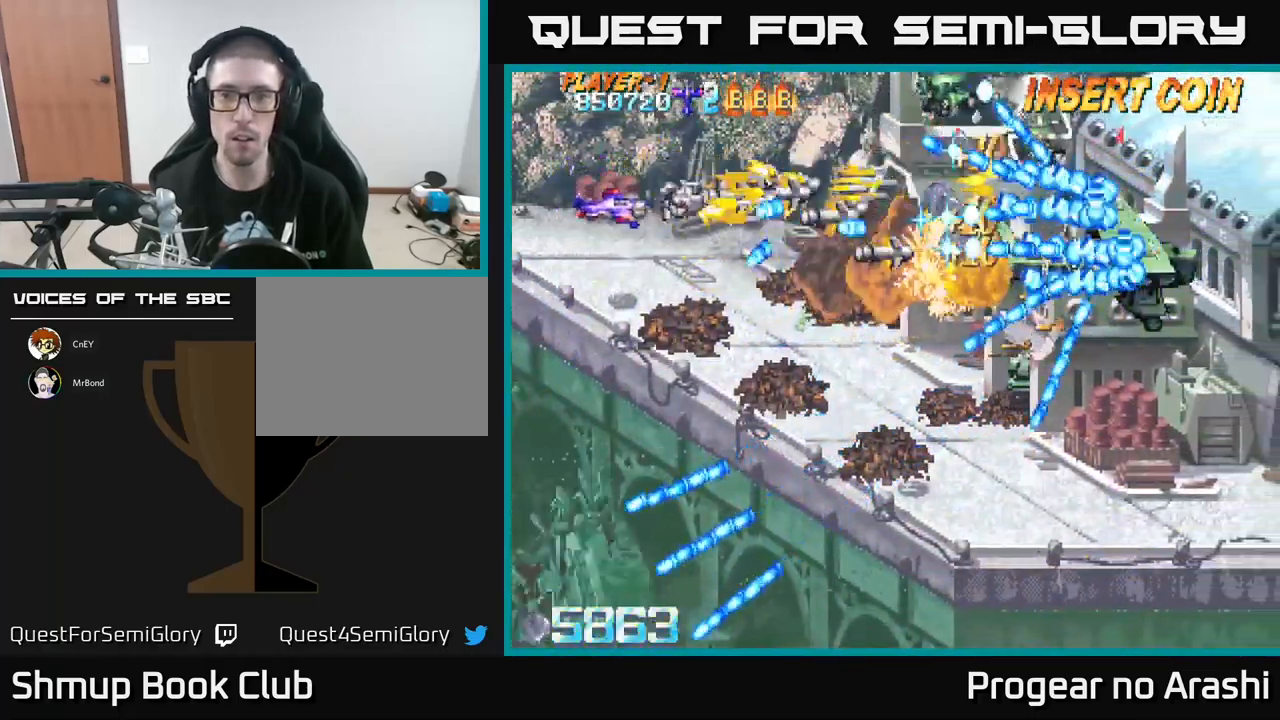
{"buttons": ["X", "DPAD_DOWN", "DPAD_LEFT"], "left_stick": "center", "events": [[134, "DPAD_LEFT", "down"], [201, "X", "down"], [217, "A", "up"], [284, "DPAD_DOWN", "up"], [484, "DPAD_DOWN", "down"]]}